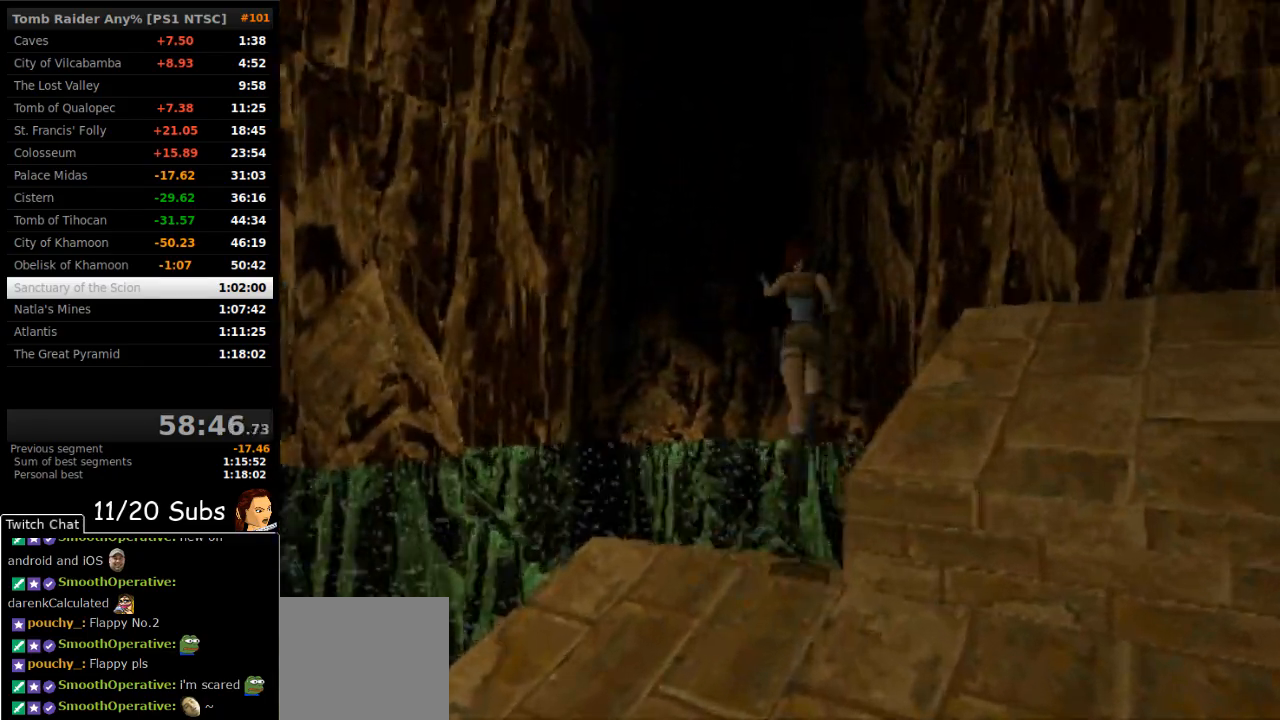
Gameplay with a controller (PlayStation layout); each line is a JSON object with the inputs held at the frame after it. "events" lists button and stick changes between this image and that frame as [ms after this image, input, new state], when the widget could be followed in between. Not read: L3 R3 left_stick.
{"buttons": ["SQUARE", "R1", "DPAD_UP", "DPAD_RIGHT"], "right_stick": "center", "events": []}
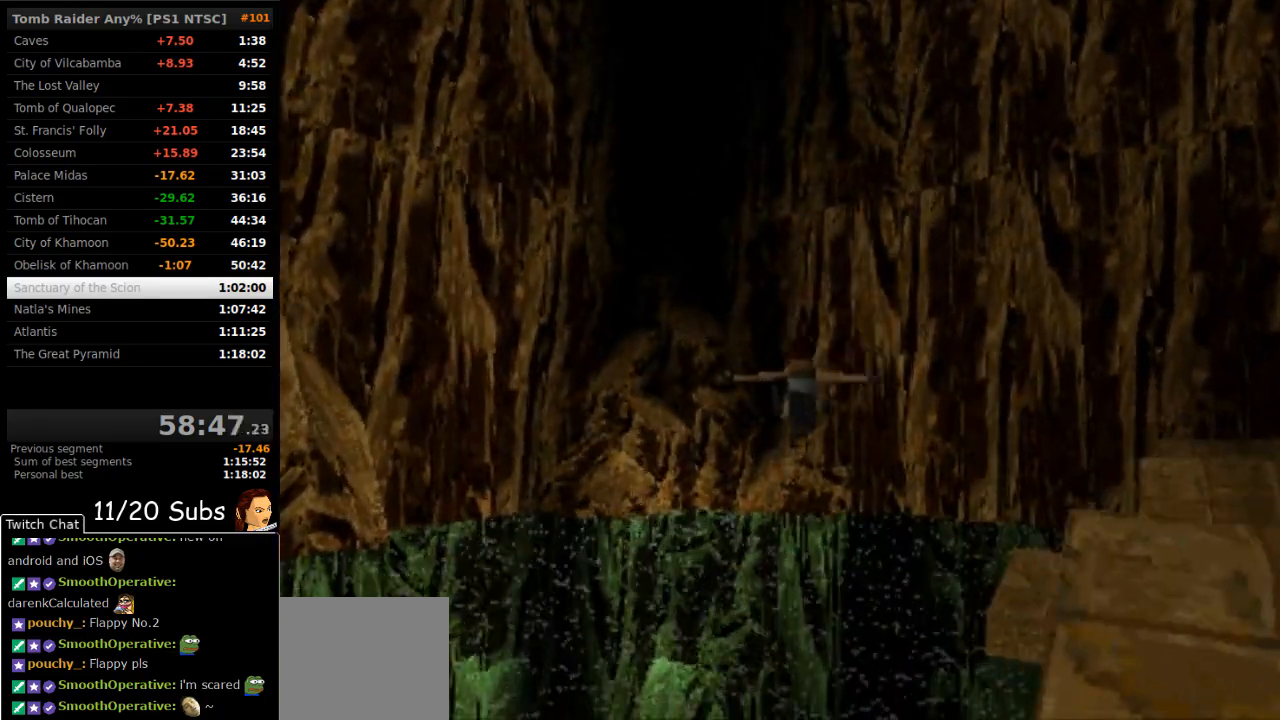
{"buttons": ["SQUARE", "DPAD_UP", "DPAD_RIGHT"], "right_stick": "center", "events": [[300, "R1", "up"]]}
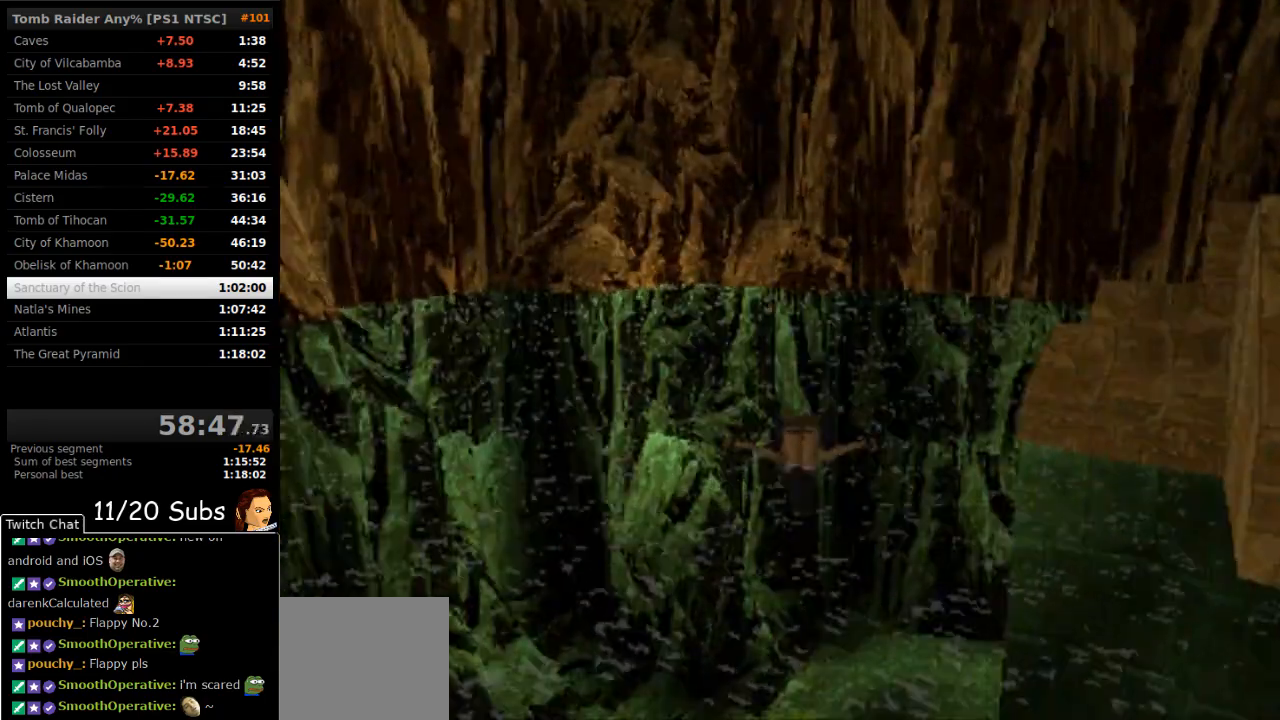
{"buttons": ["SQUARE", "DPAD_DOWN", "DPAD_RIGHT"], "right_stick": "center", "events": [[67, "DPAD_UP", "up"], [183, "DPAD_DOWN", "down"]]}
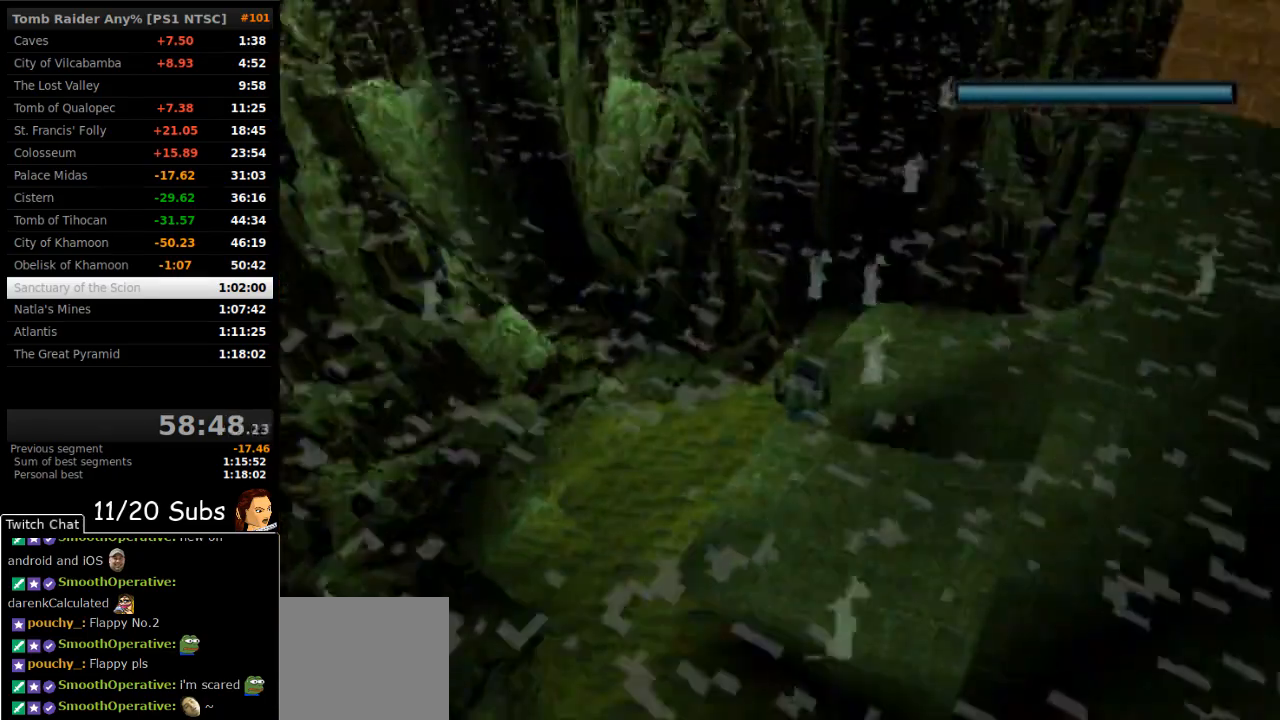
{"buttons": ["SQUARE", "DPAD_DOWN", "DPAD_RIGHT"], "right_stick": "center", "events": []}
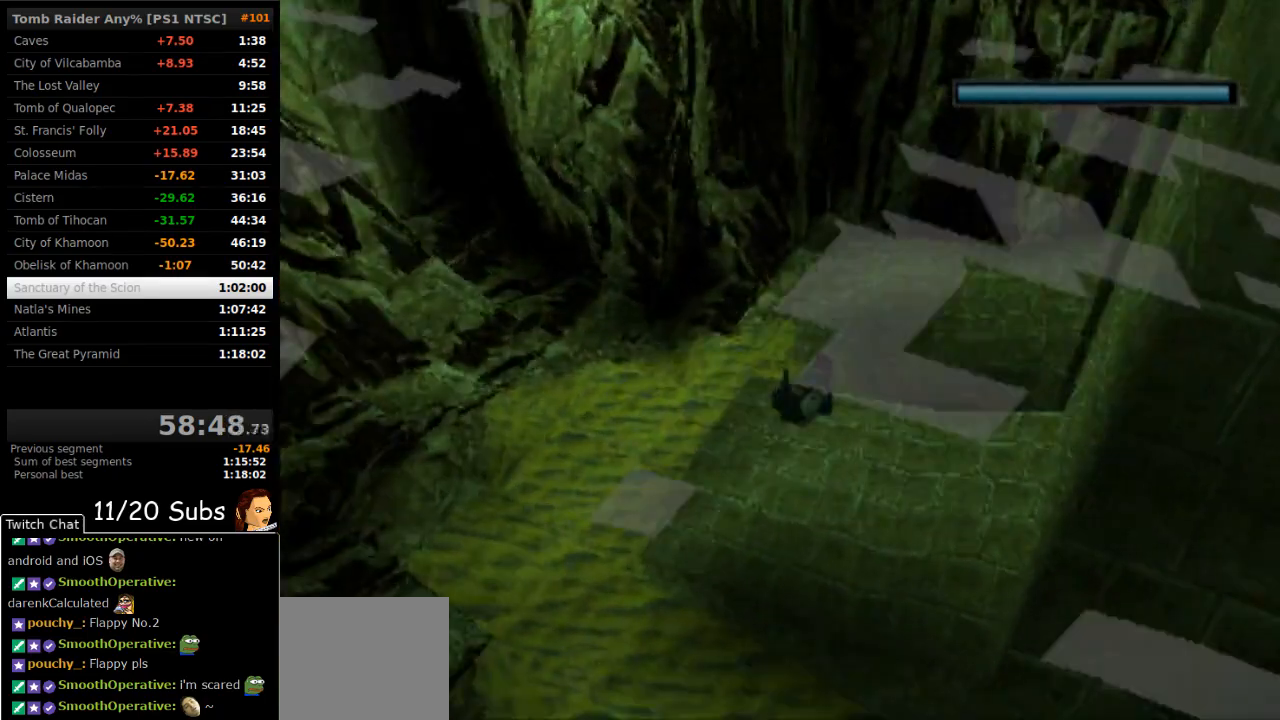
{"buttons": ["SQUARE"], "right_stick": "center", "events": [[33, "DPAD_DOWN", "up"], [67, "DPAD_RIGHT", "up"]]}
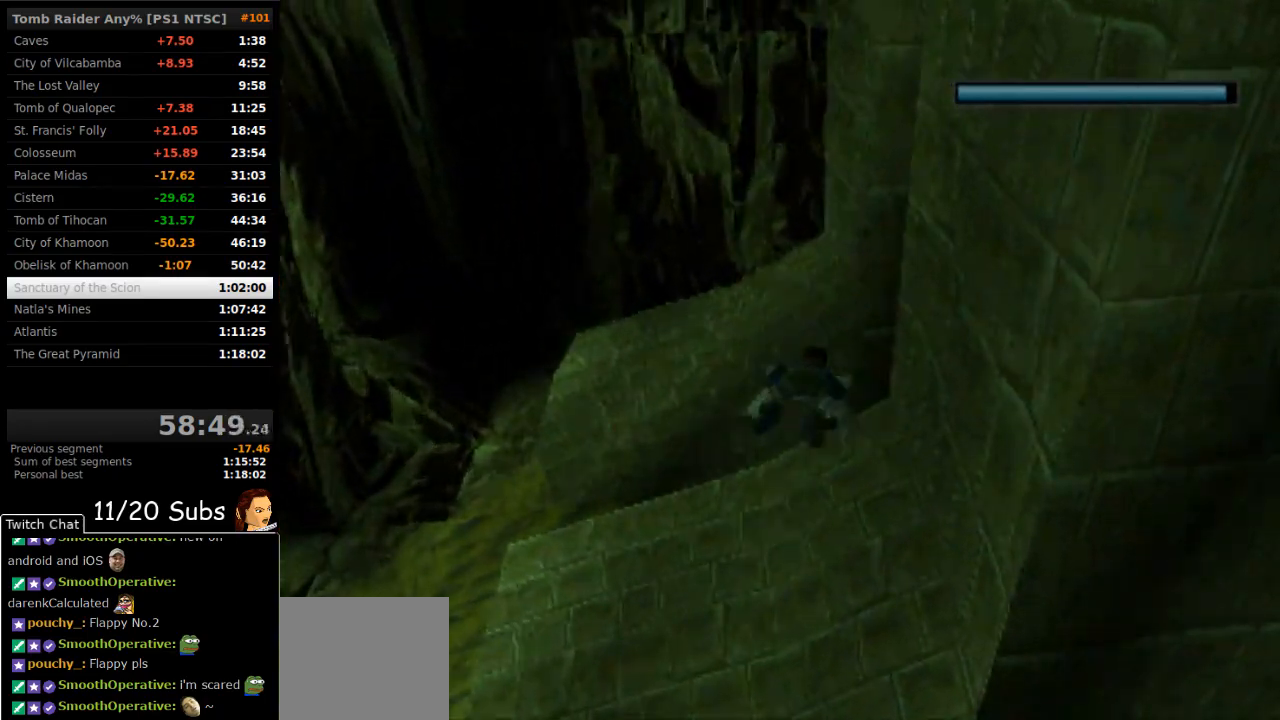
{"buttons": ["SQUARE"], "right_stick": "center", "events": [[133, "DPAD_UP", "down"], [250, "DPAD_UP", "up"]]}
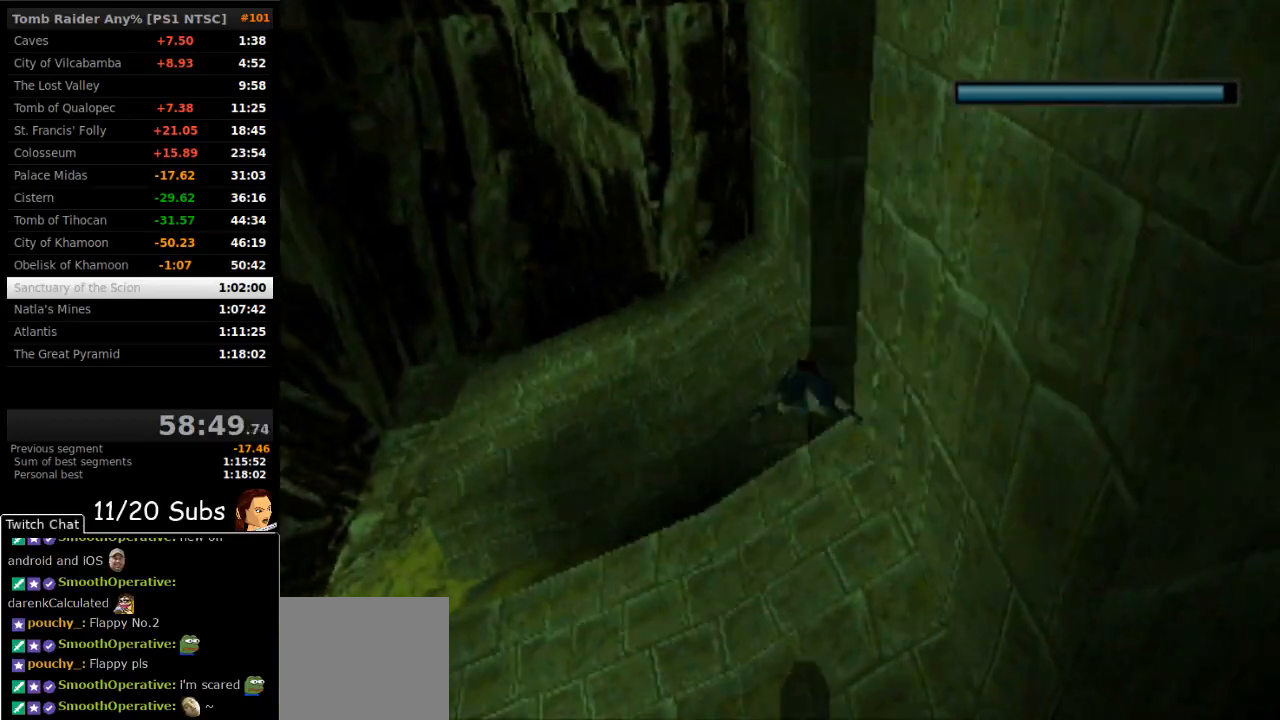
{"buttons": ["SQUARE"], "right_stick": "center", "events": []}
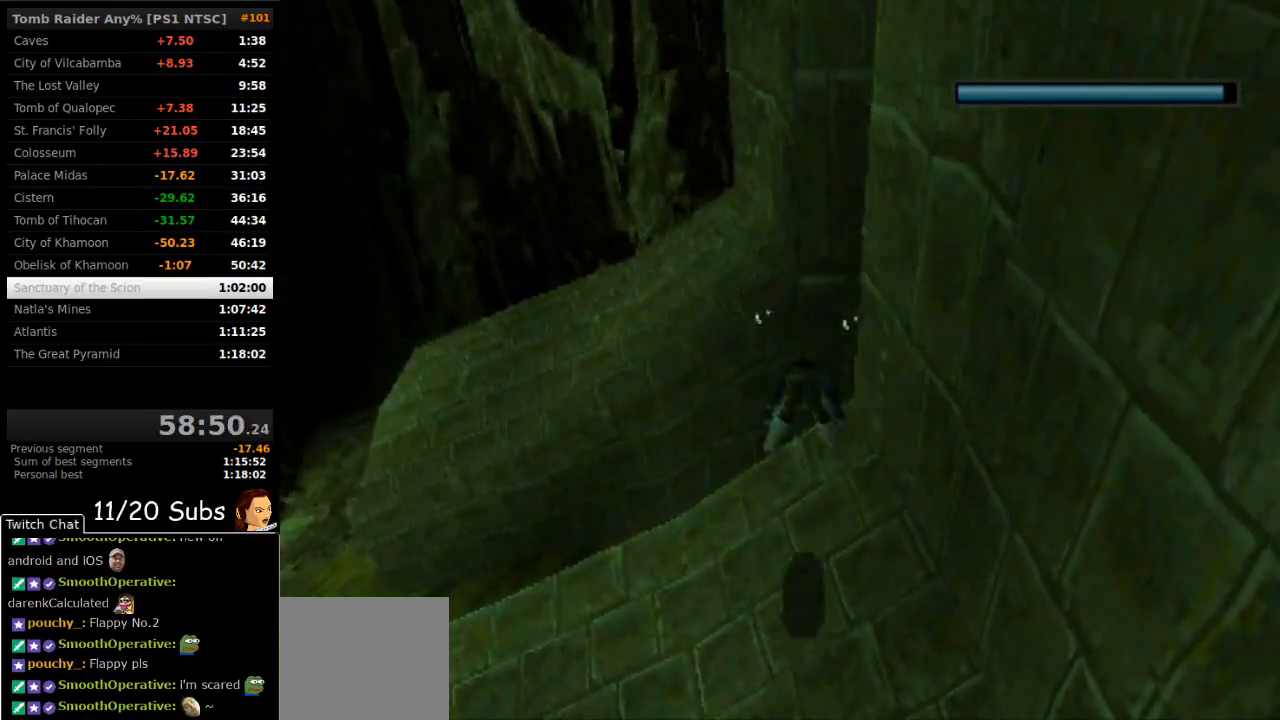
{"buttons": ["SQUARE"], "right_stick": "center", "events": []}
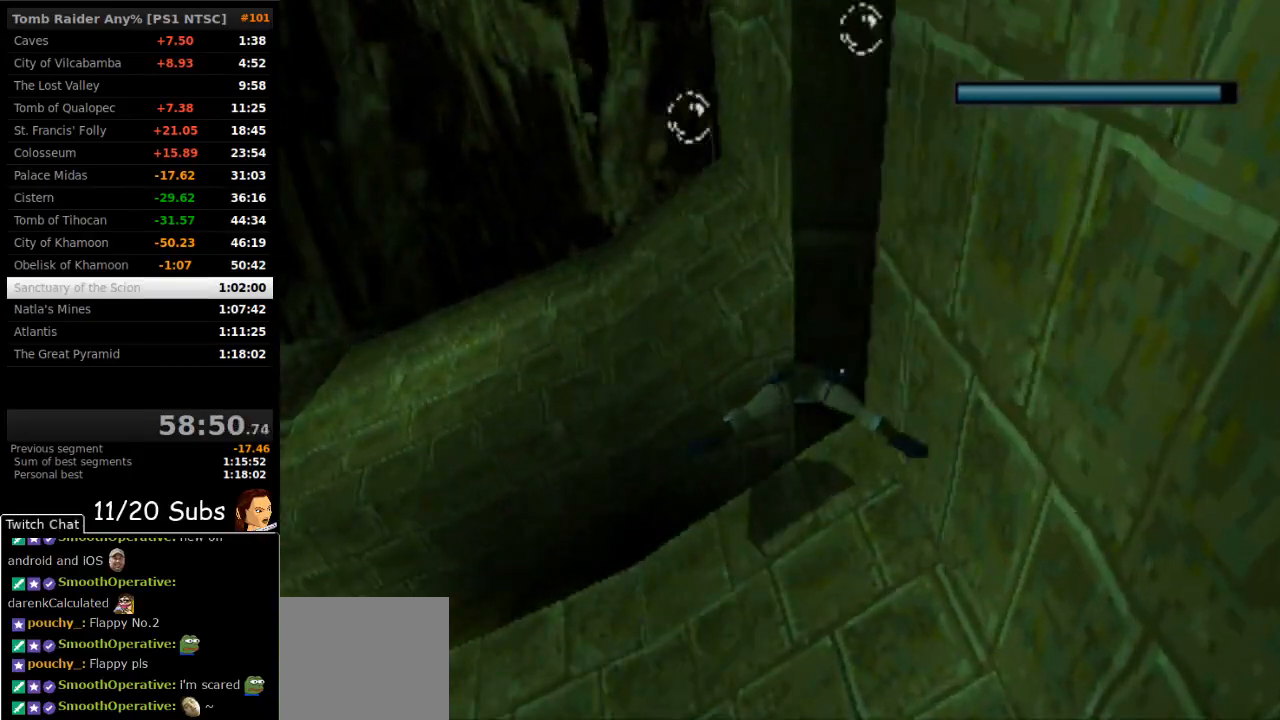
{"buttons": ["SQUARE", "DPAD_UP", "DPAD_RIGHT"], "right_stick": "center", "events": [[100, "DPAD_UP", "down"], [183, "DPAD_RIGHT", "down"]]}
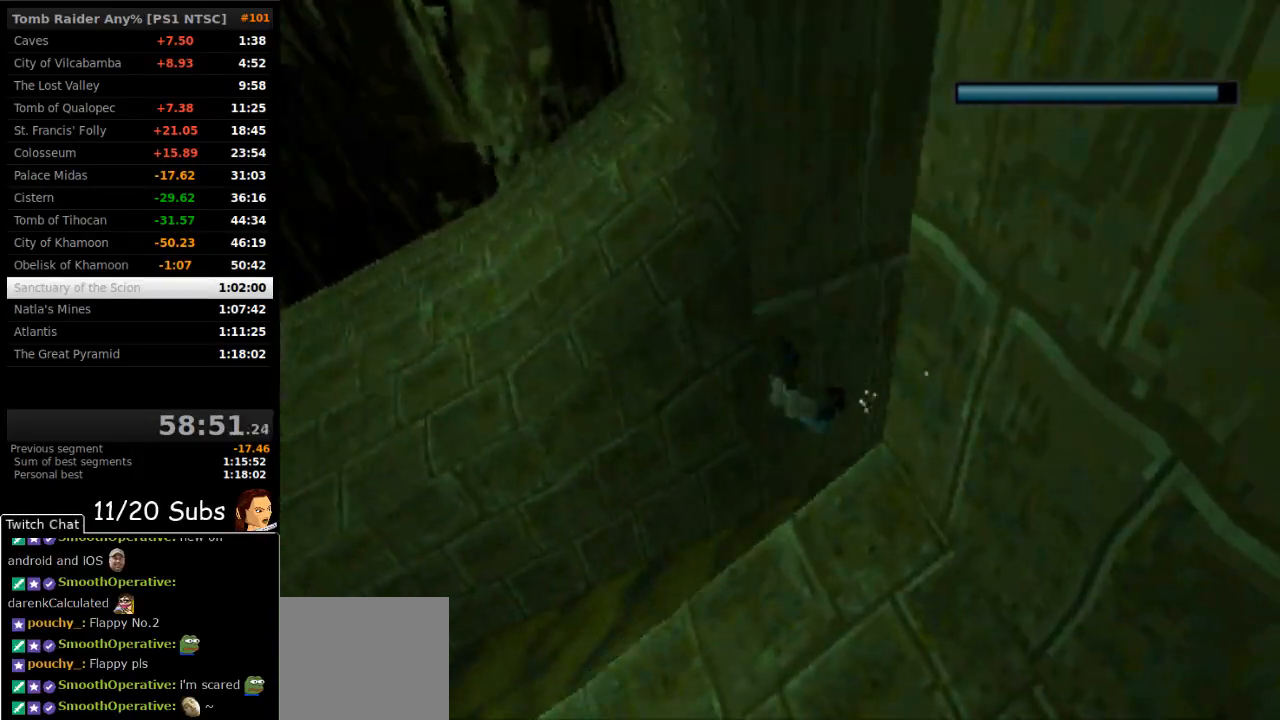
{"buttons": ["SQUARE", "DPAD_DOWN"], "right_stick": "center", "events": [[17, "DPAD_UP", "up"], [133, "DPAD_DOWN", "down"], [133, "DPAD_RIGHT", "up"], [267, "DPAD_DOWN", "up"], [317, "DPAD_DOWN", "down"]]}
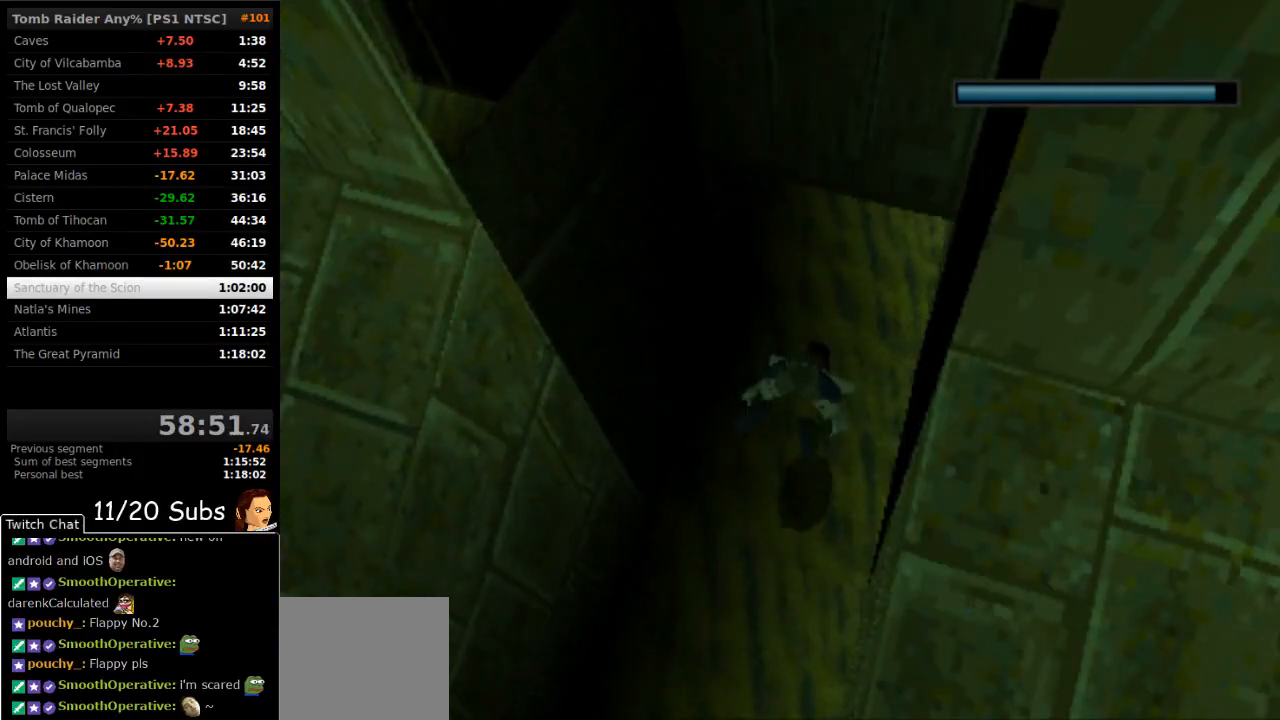
{"buttons": ["SQUARE", "DPAD_DOWN"], "right_stick": "center", "events": []}
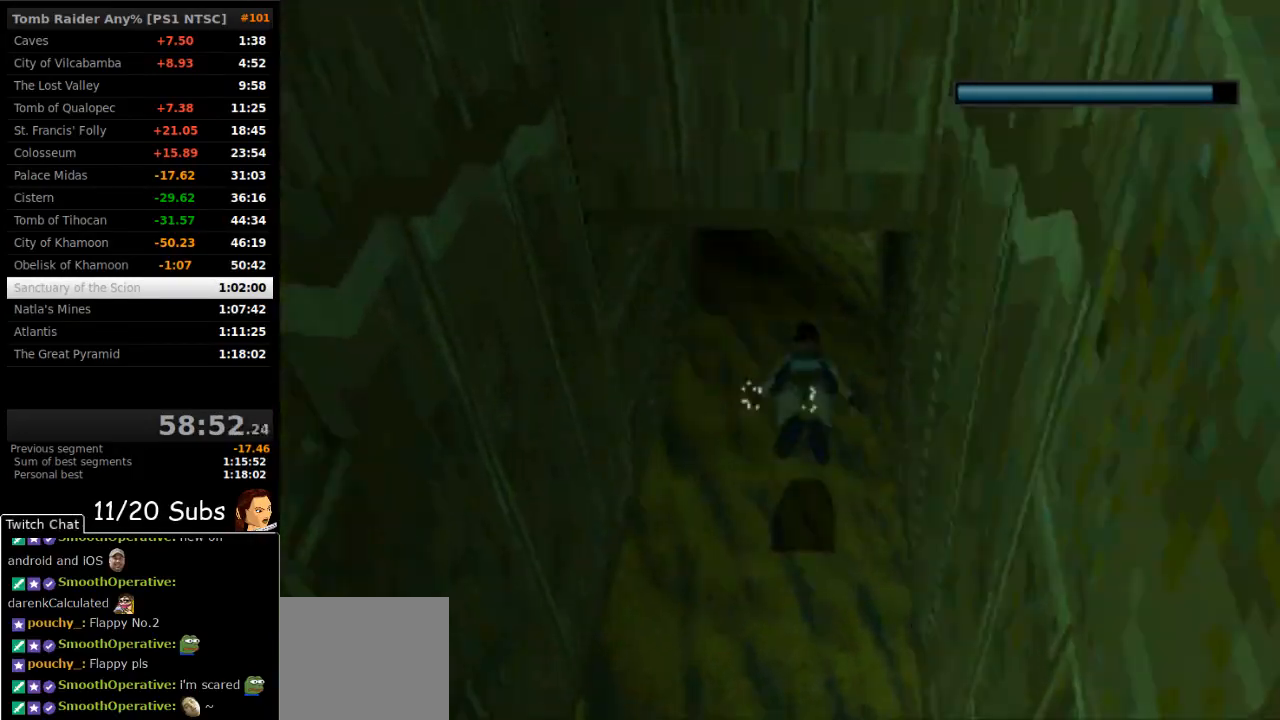
{"buttons": ["SQUARE"], "right_stick": "center", "events": [[367, "DPAD_DOWN", "up"]]}
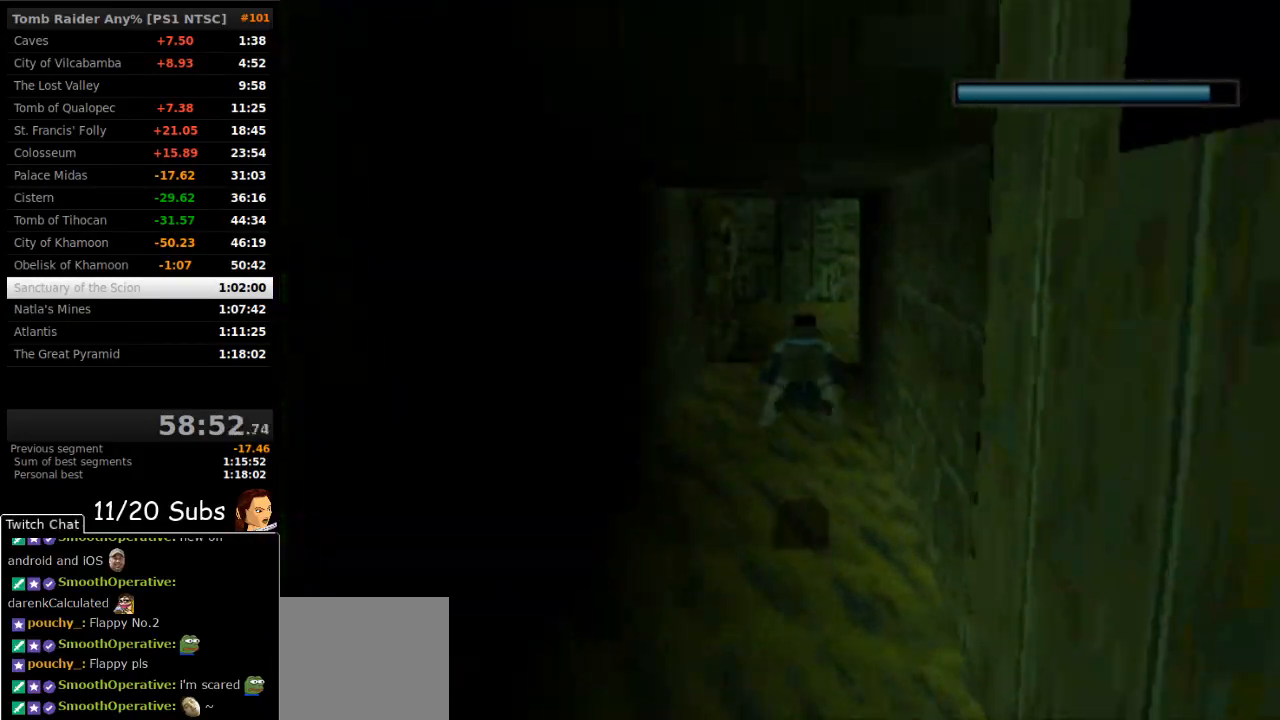
{"buttons": ["SQUARE", "DPAD_UP"], "right_stick": "center", "events": [[500, "DPAD_UP", "down"]]}
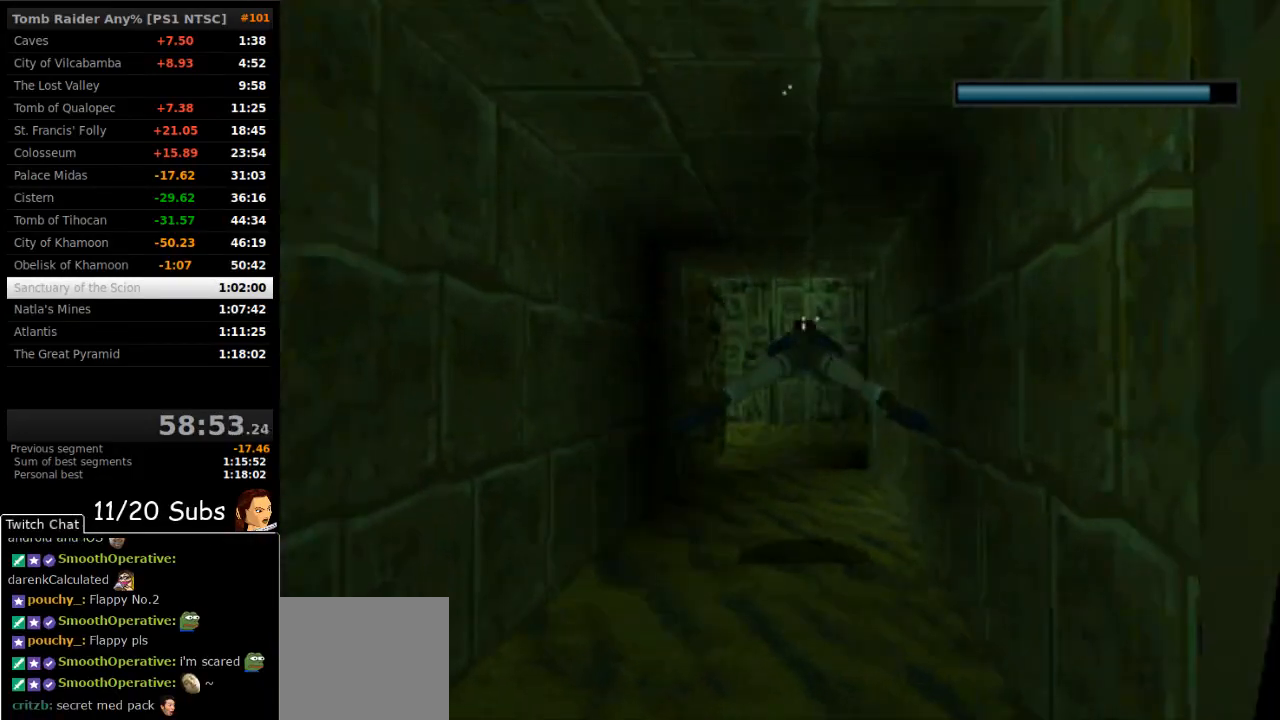
{"buttons": ["SQUARE"], "right_stick": "center", "events": [[117, "DPAD_UP", "up"]]}
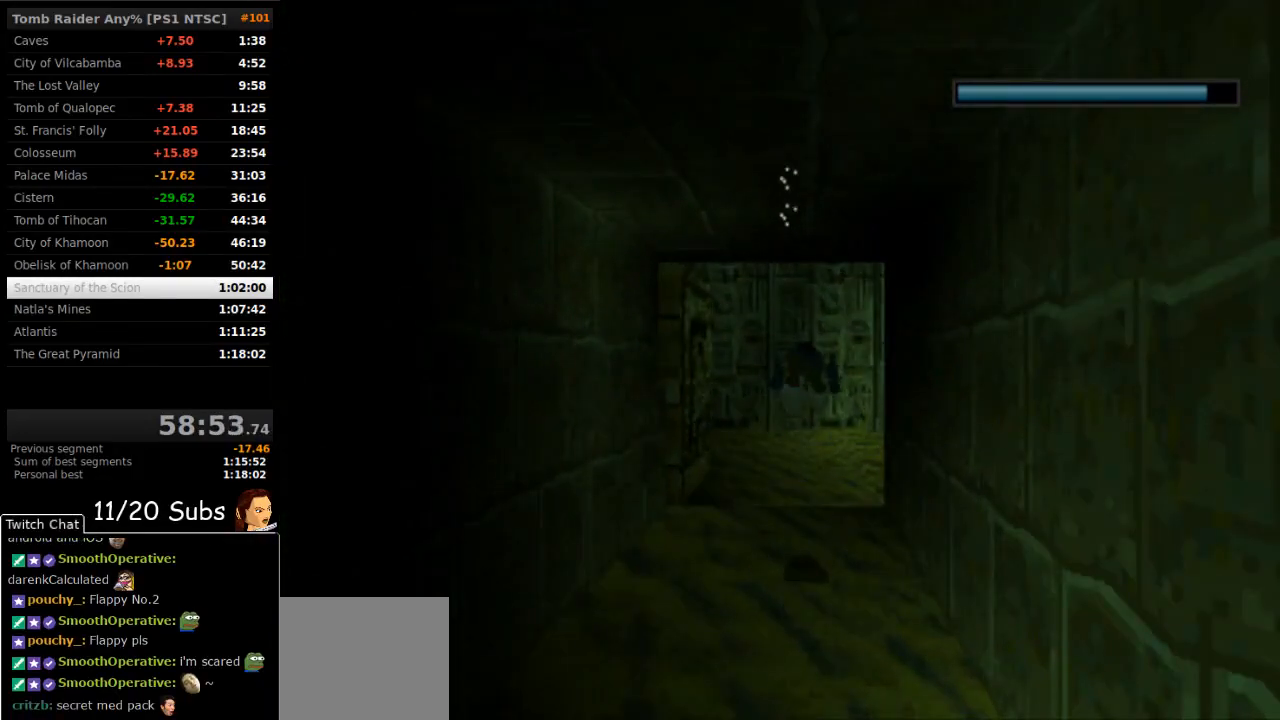
{"buttons": ["SQUARE"], "right_stick": "center", "events": []}
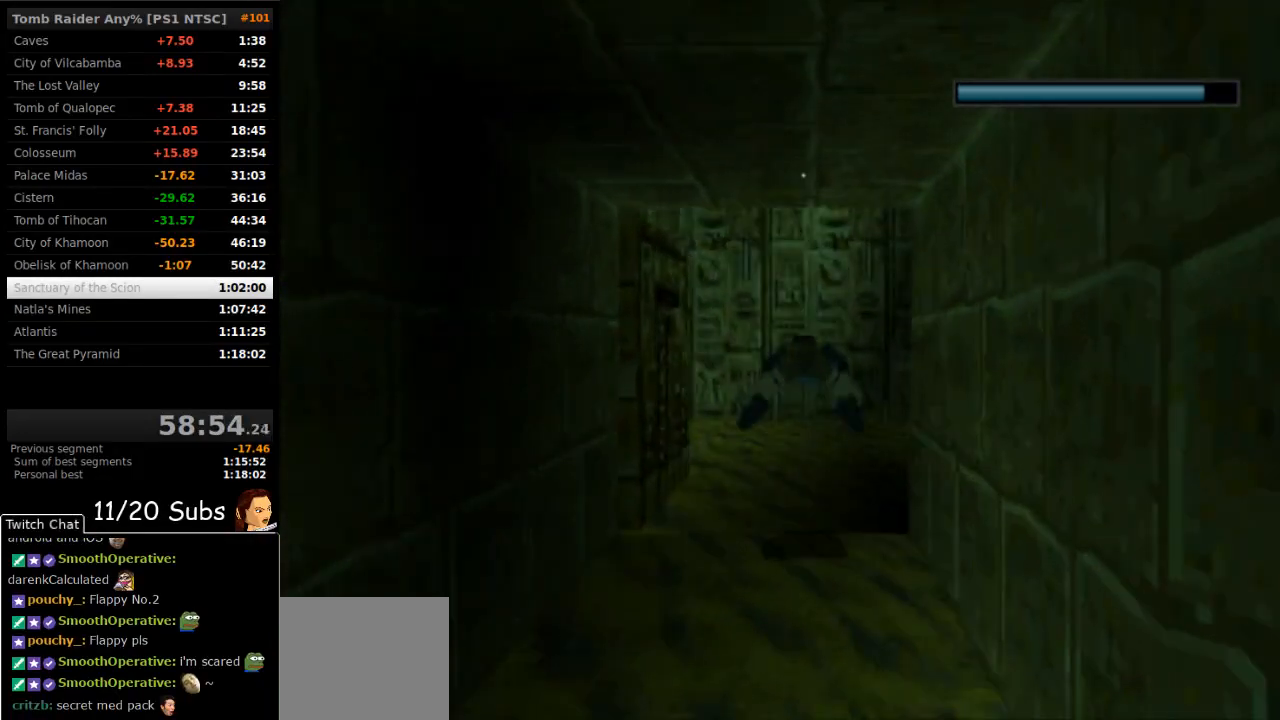
{"buttons": ["SQUARE"], "right_stick": "center", "events": []}
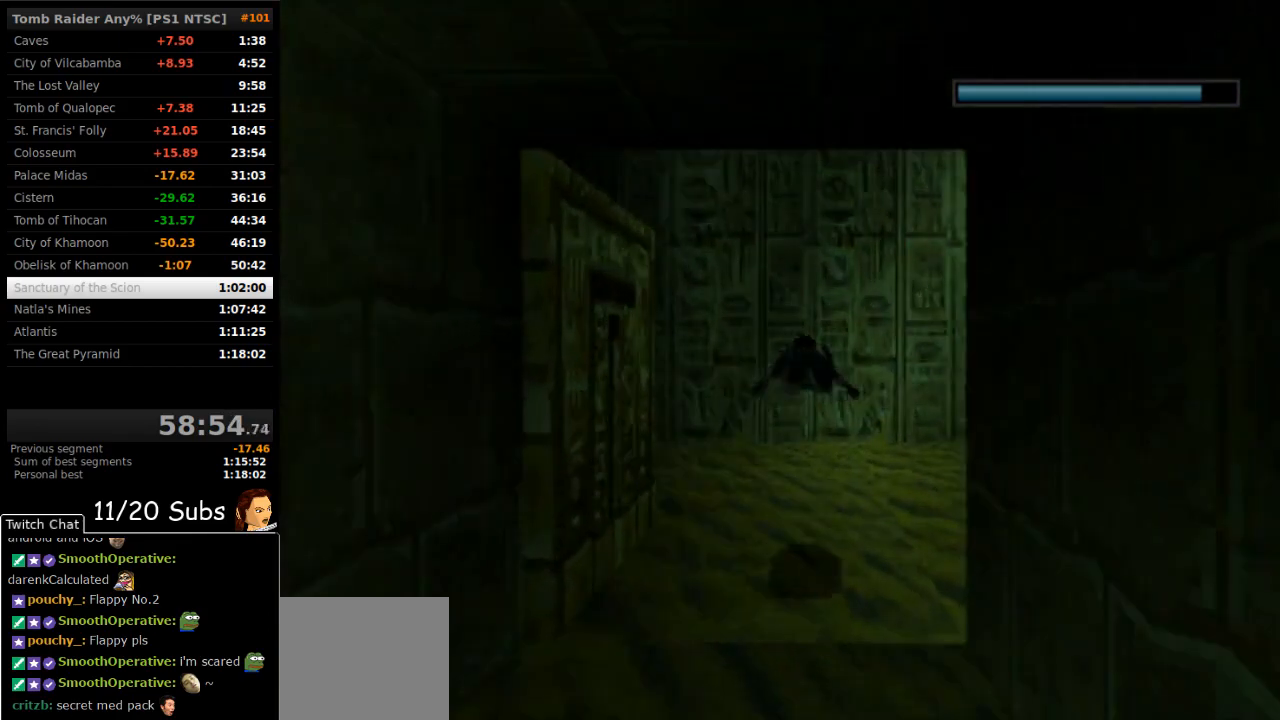
{"buttons": ["SQUARE", "DPAD_DOWN"], "right_stick": "center", "events": [[283, "DPAD_DOWN", "down"]]}
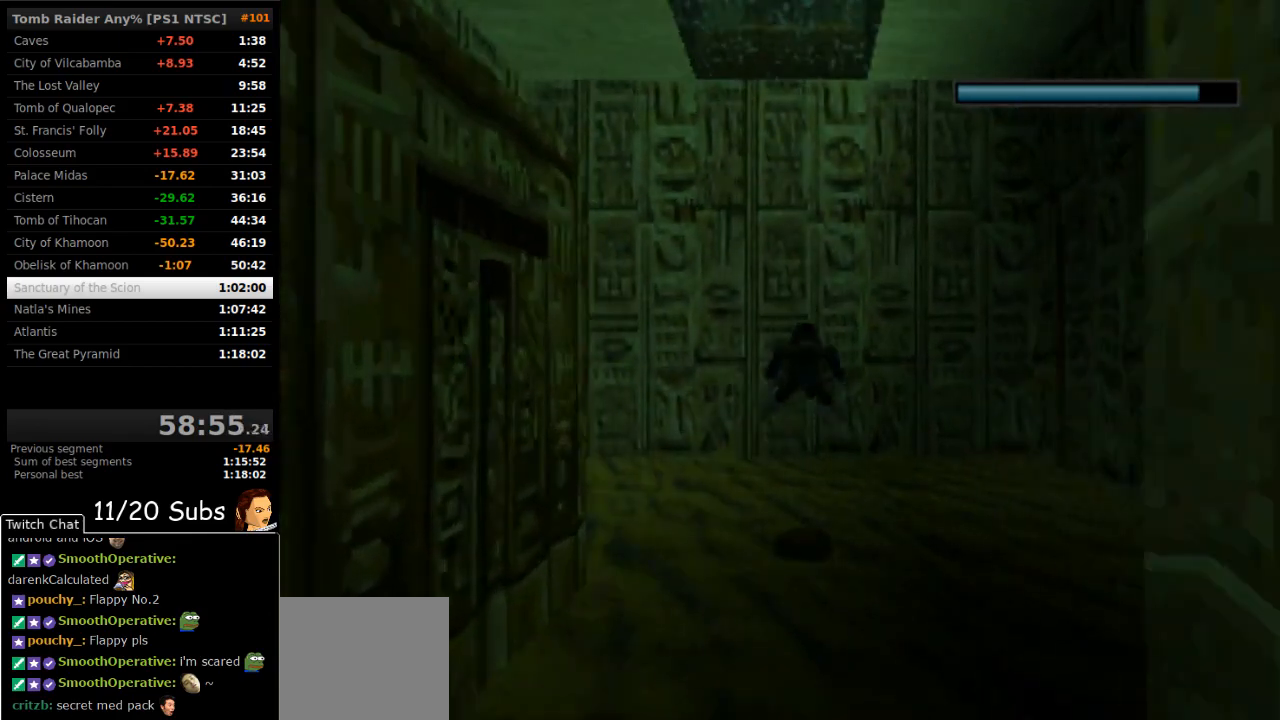
{"buttons": ["SQUARE"], "right_stick": "center", "events": [[267, "DPAD_DOWN", "up"], [283, "DPAD_LEFT", "down"], [400, "DPAD_LEFT", "up"]]}
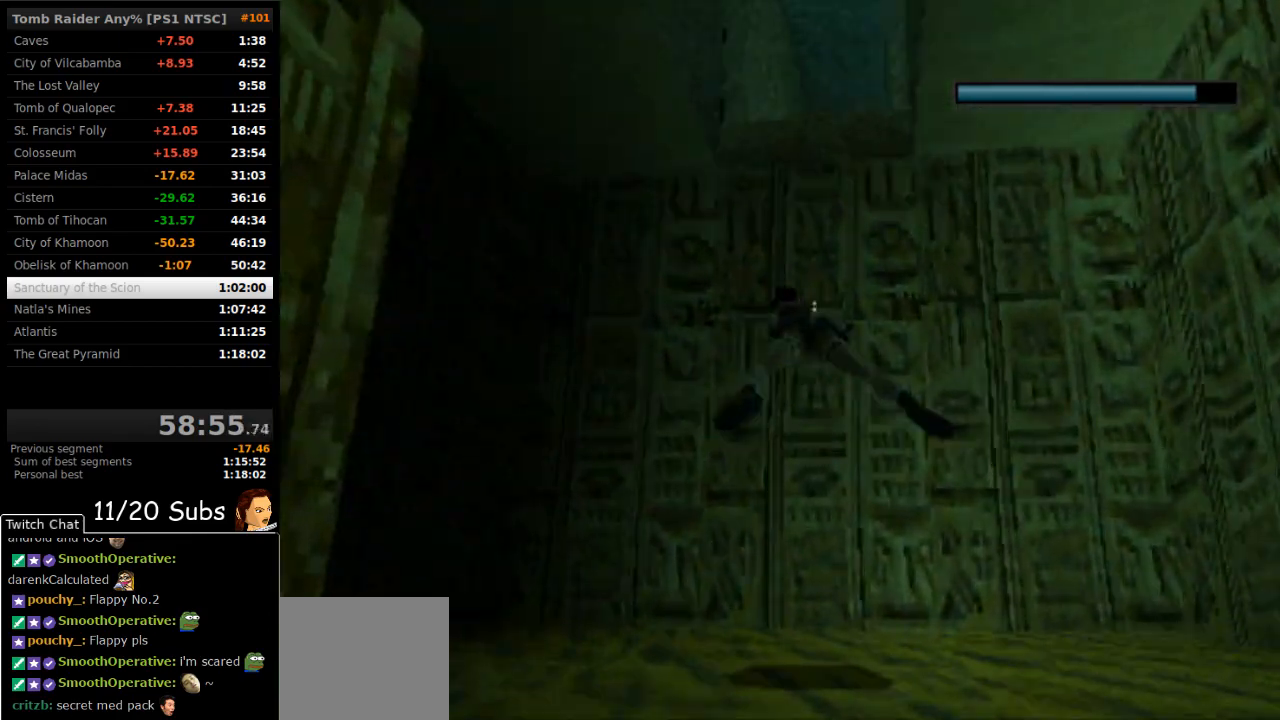
{"buttons": ["SQUARE", "DPAD_DOWN"], "right_stick": "center", "events": [[167, "DPAD_DOWN", "down"]]}
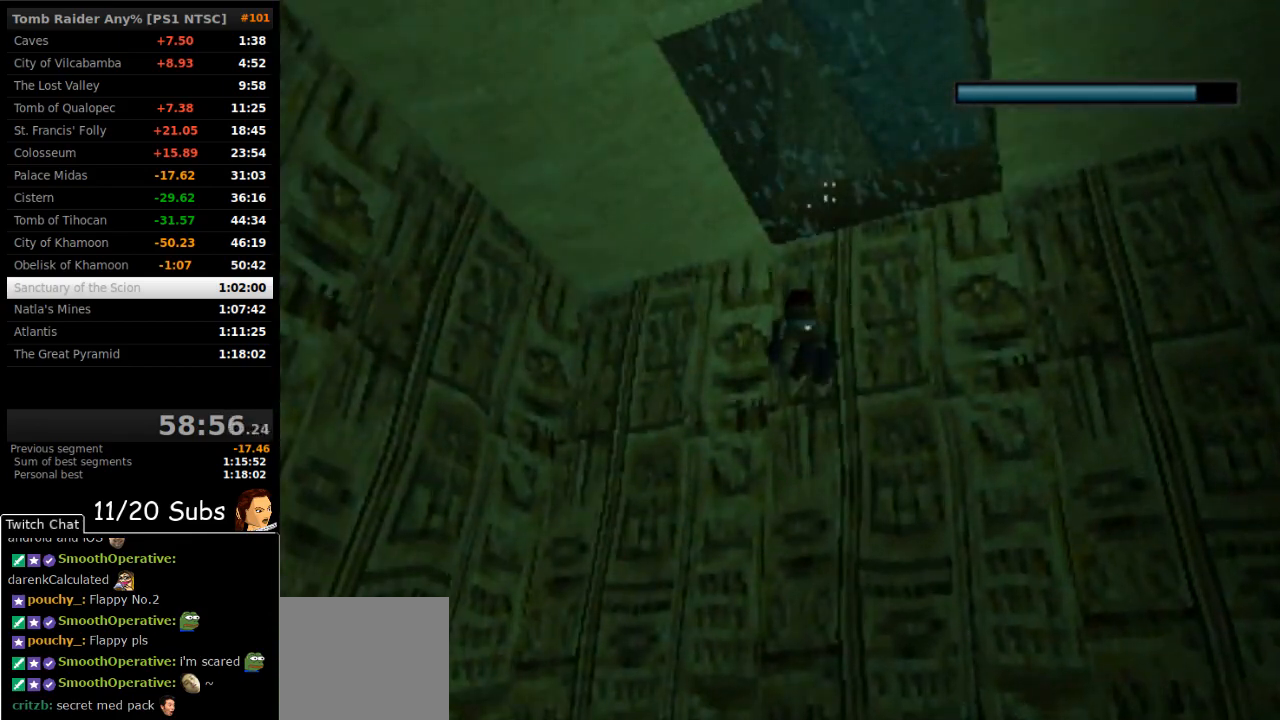
{"buttons": ["SQUARE"], "right_stick": "center", "events": [[83, "DPAD_DOWN", "up"]]}
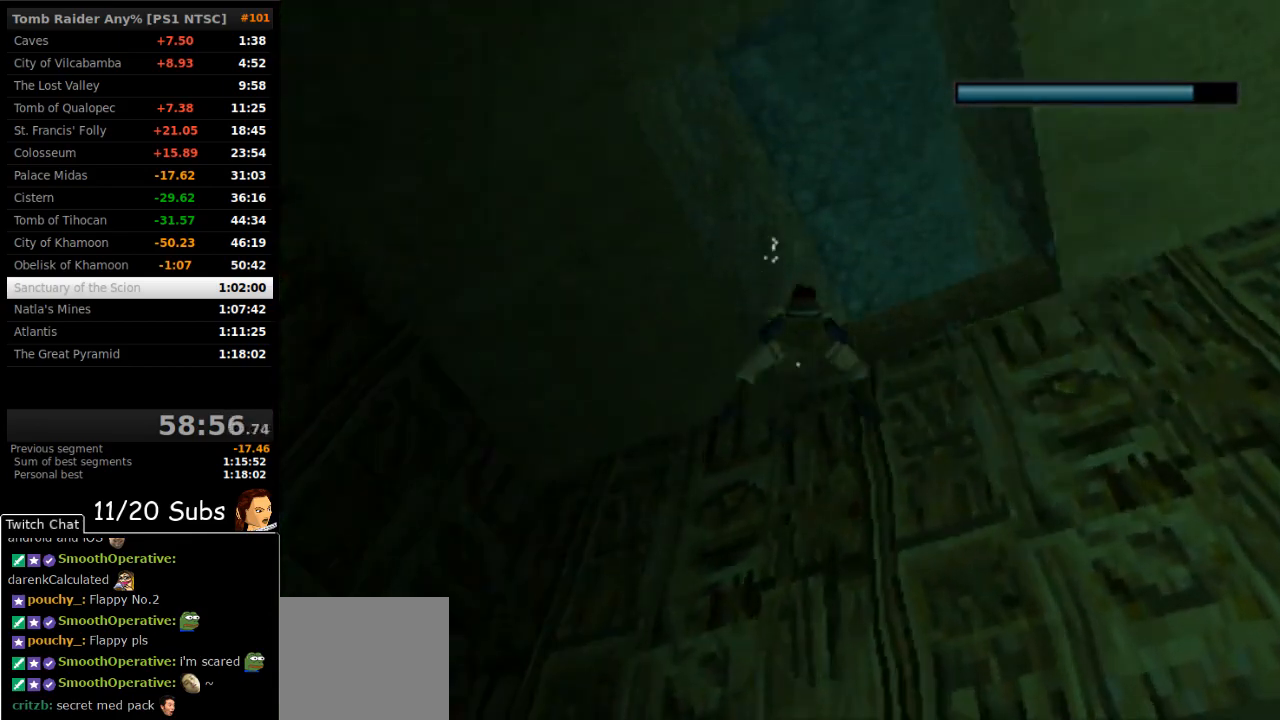
{"buttons": ["CROSS", "DPAD_UP"], "right_stick": "center", "events": [[317, "DPAD_UP", "down"], [333, "SQUARE", "up"], [483, "CROSS", "down"]]}
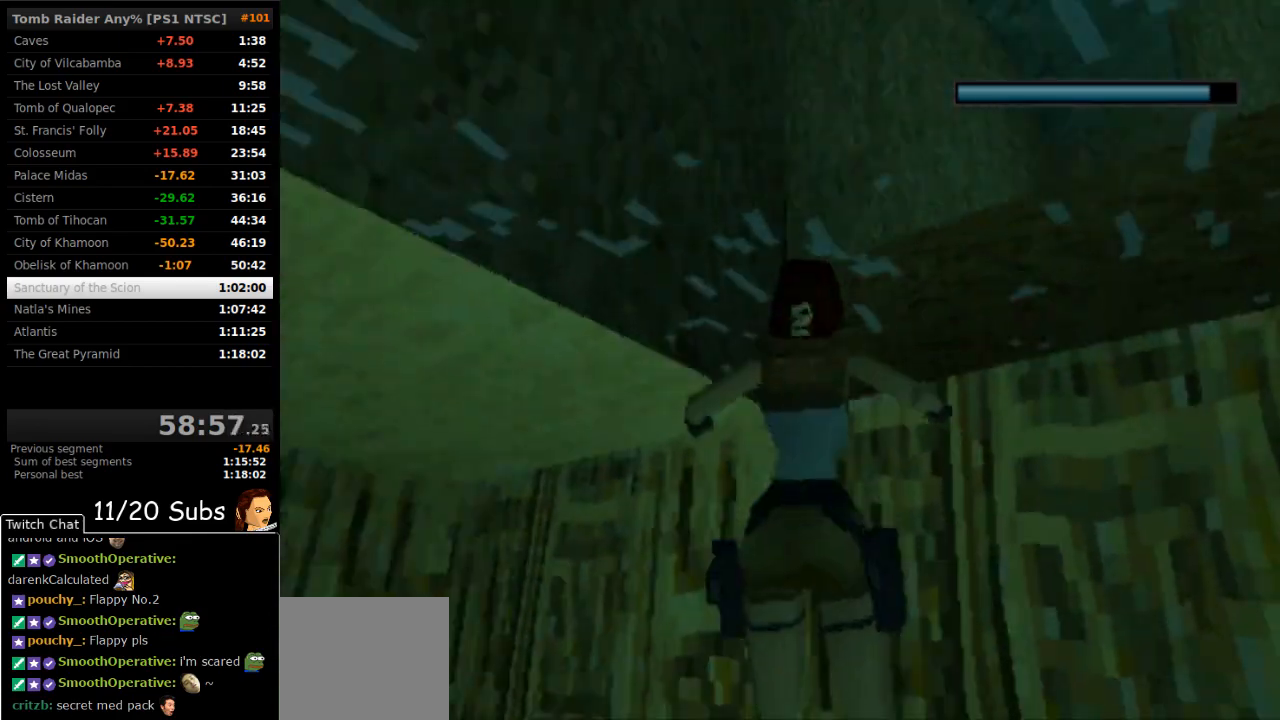
{"buttons": ["CROSS", "DPAD_UP"], "right_stick": "center", "events": []}
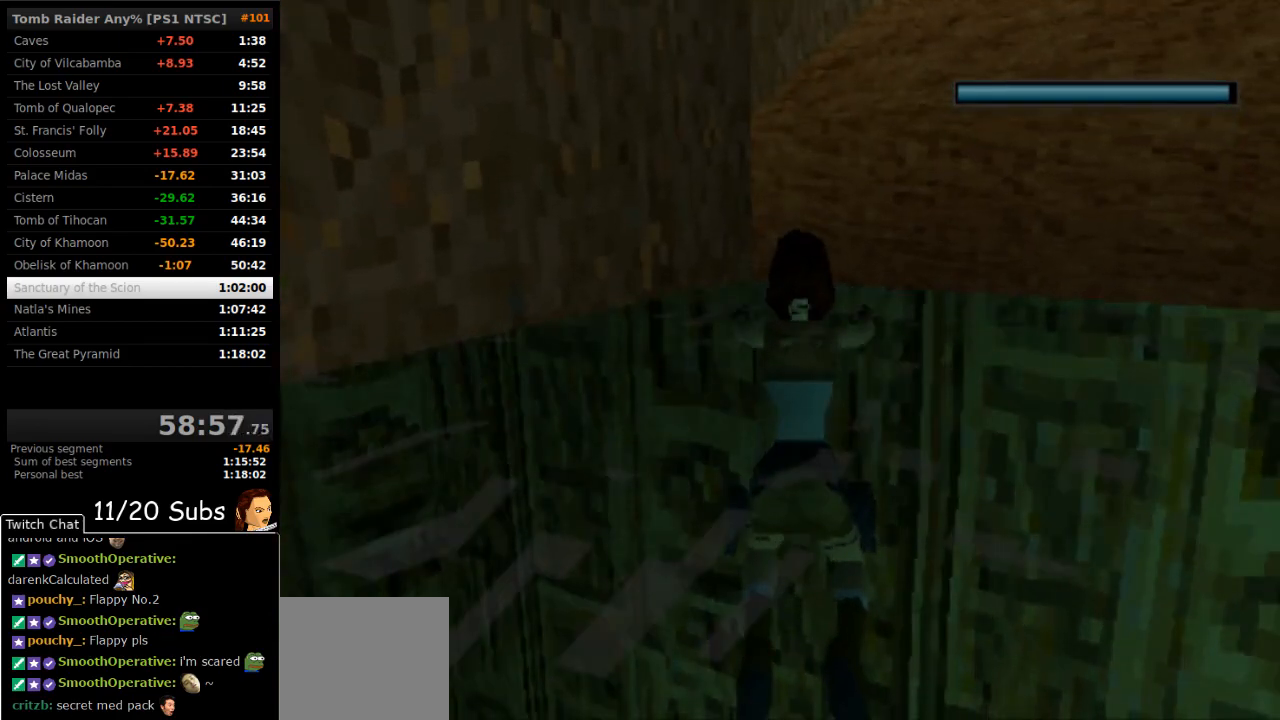
{"buttons": ["CROSS", "DPAD_UP"], "right_stick": "center", "events": []}
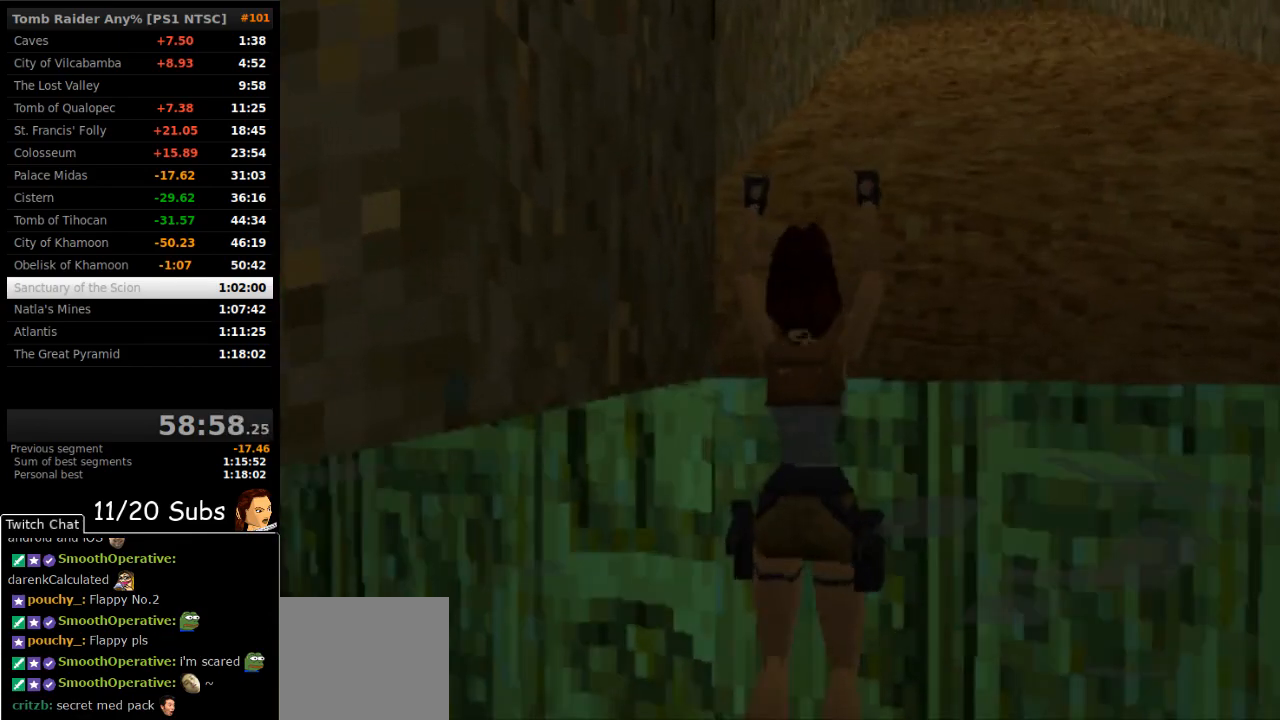
{"buttons": ["DPAD_UP"], "right_stick": "center", "events": [[367, "CROSS", "up"]]}
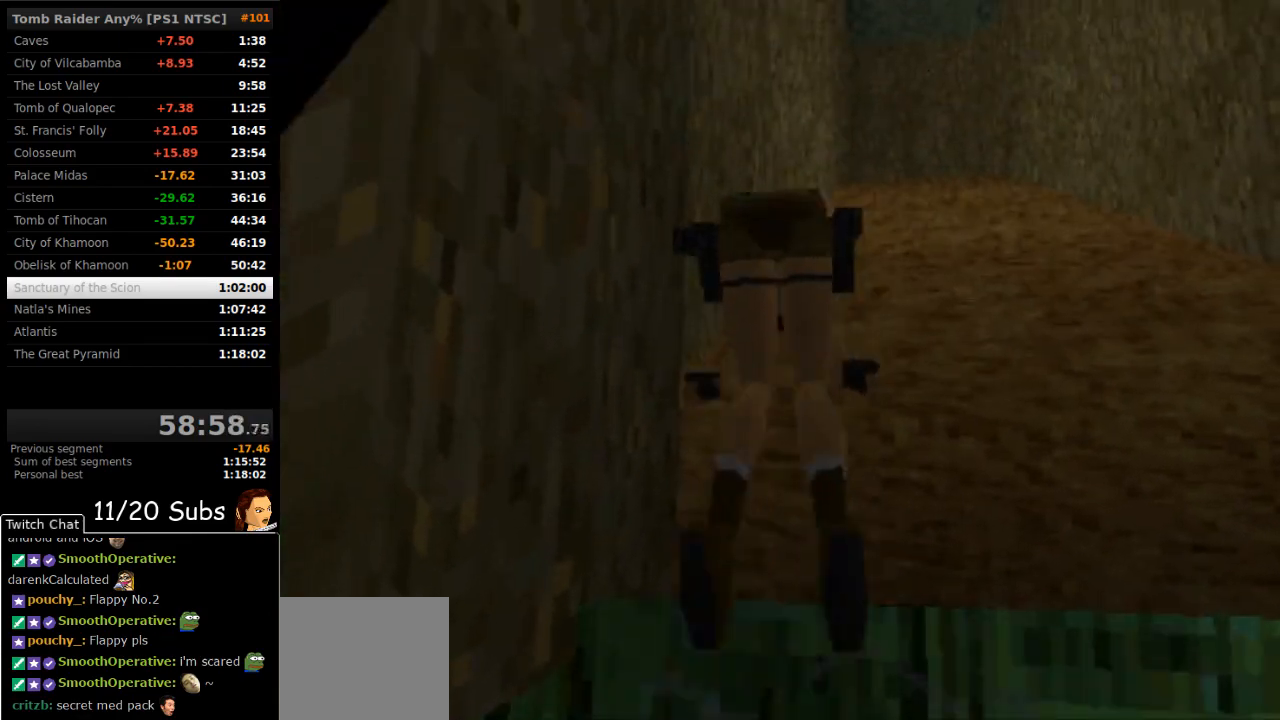
{"buttons": ["TRIANGLE", "DPAD_UP"], "right_stick": "center", "events": [[83, "TRIANGLE", "down"]]}
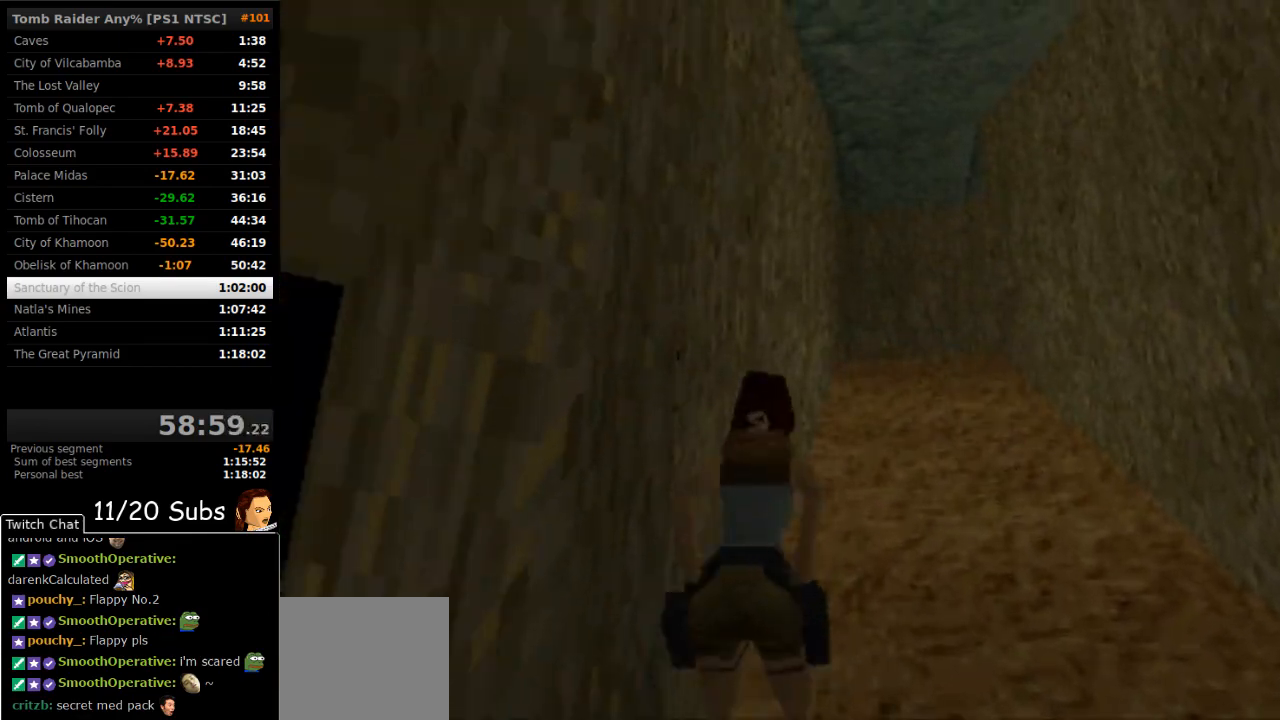
{"buttons": ["SQUARE", "DPAD_UP"], "right_stick": "center", "events": [[167, "TRIANGLE", "up"], [400, "SQUARE", "down"]]}
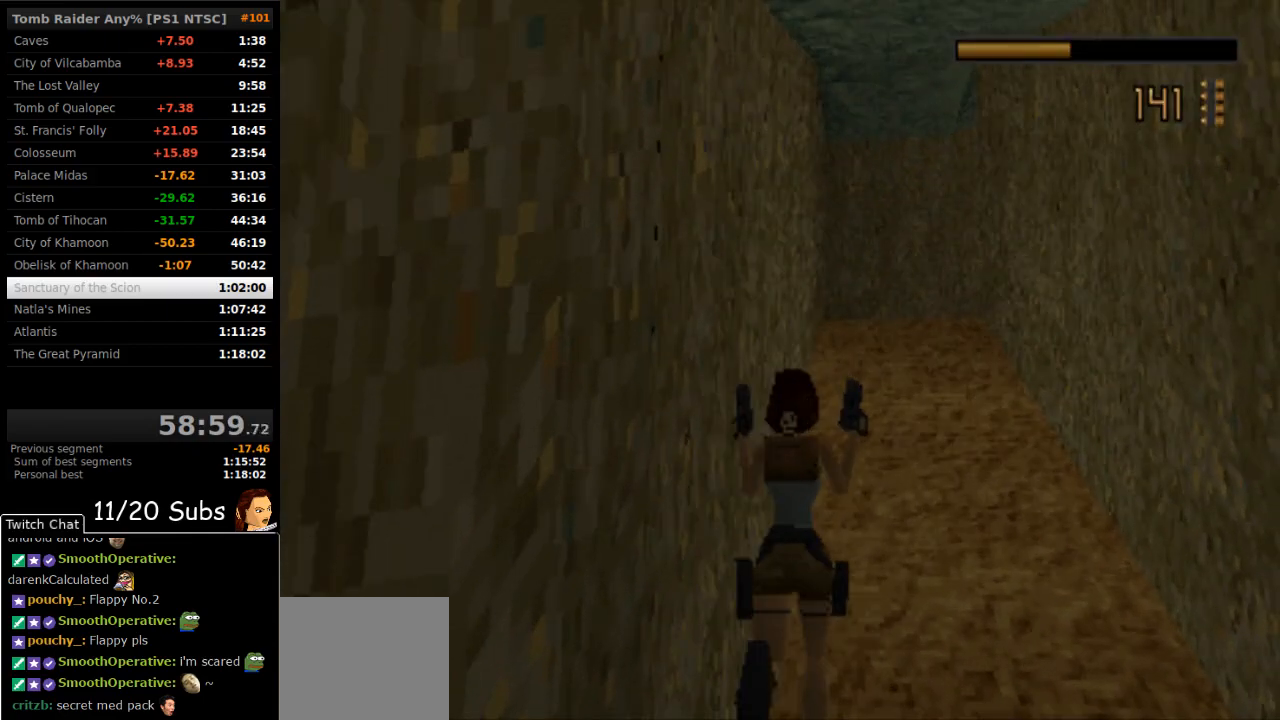
{"buttons": ["SQUARE", "TRIANGLE", "DPAD_UP", "DPAD_LEFT"], "right_stick": "center", "events": [[50, "DPAD_LEFT", "down"], [367, "TRIANGLE", "down"]]}
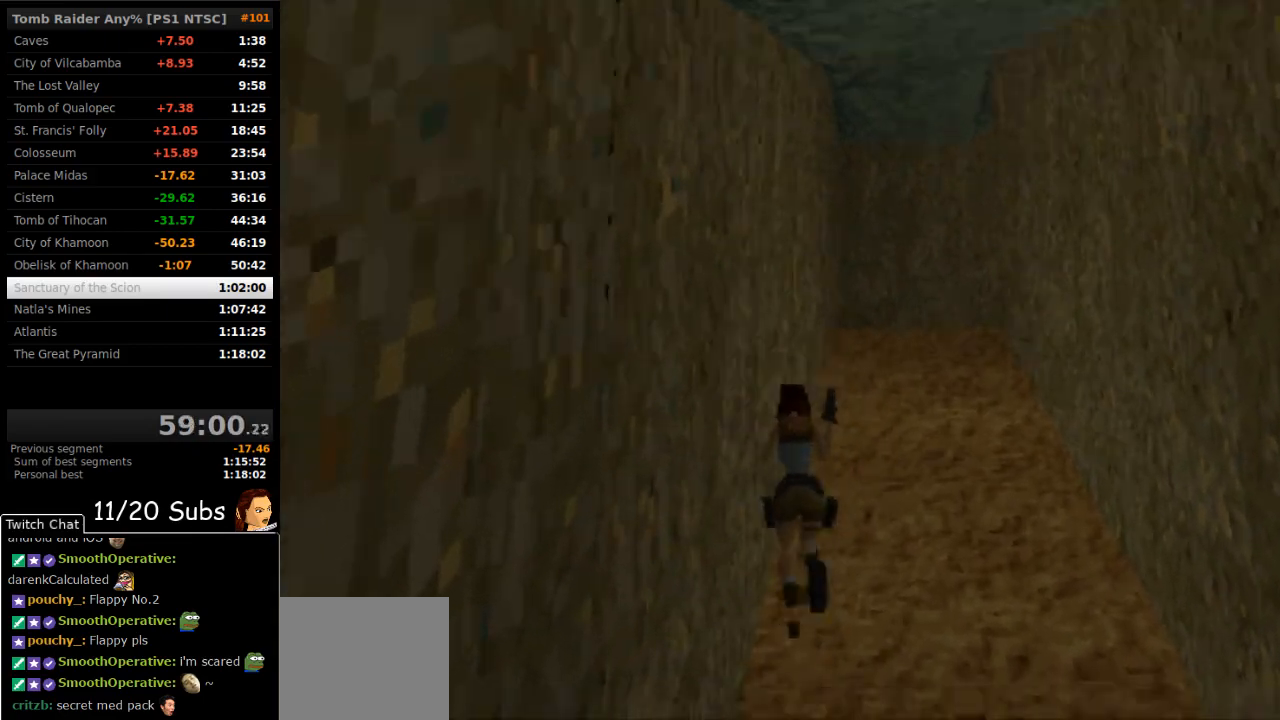
{"buttons": ["DPAD_UP", "DPAD_RIGHT"], "right_stick": "center", "events": [[83, "TRIANGLE", "up"], [133, "SQUARE", "up"], [217, "DPAD_LEFT", "up"], [233, "DPAD_RIGHT", "down"]]}
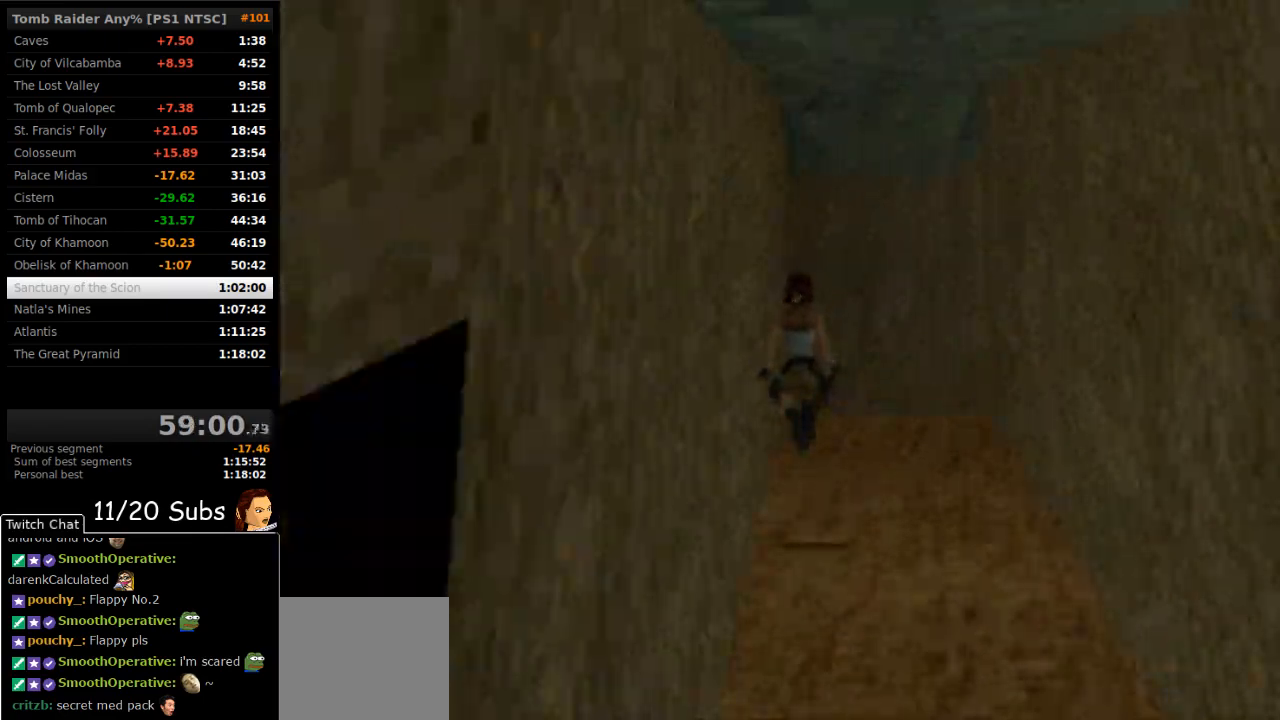
{"buttons": ["SQUARE", "DPAD_UP", "DPAD_RIGHT"], "right_stick": "center", "events": [[433, "SQUARE", "down"]]}